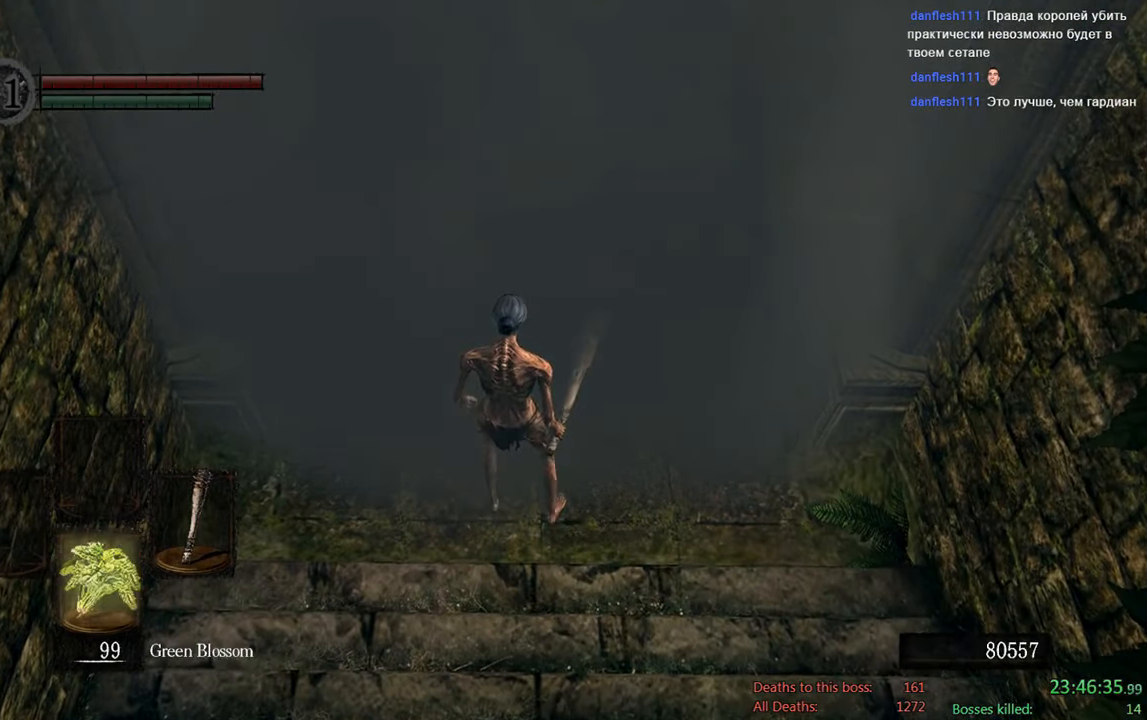
Gameplay with a controller (Xbox layout); each line is a JSON object with the inputs held at the frame after it. "events" lists button and stick changes between this image and that frame as [ms after this image, input, new state], when the widget could be followed in between.
{"buttons": [], "left_stick": "center", "right_stick": "center", "events": [[50, "DPAD_DOWN", "up"]]}
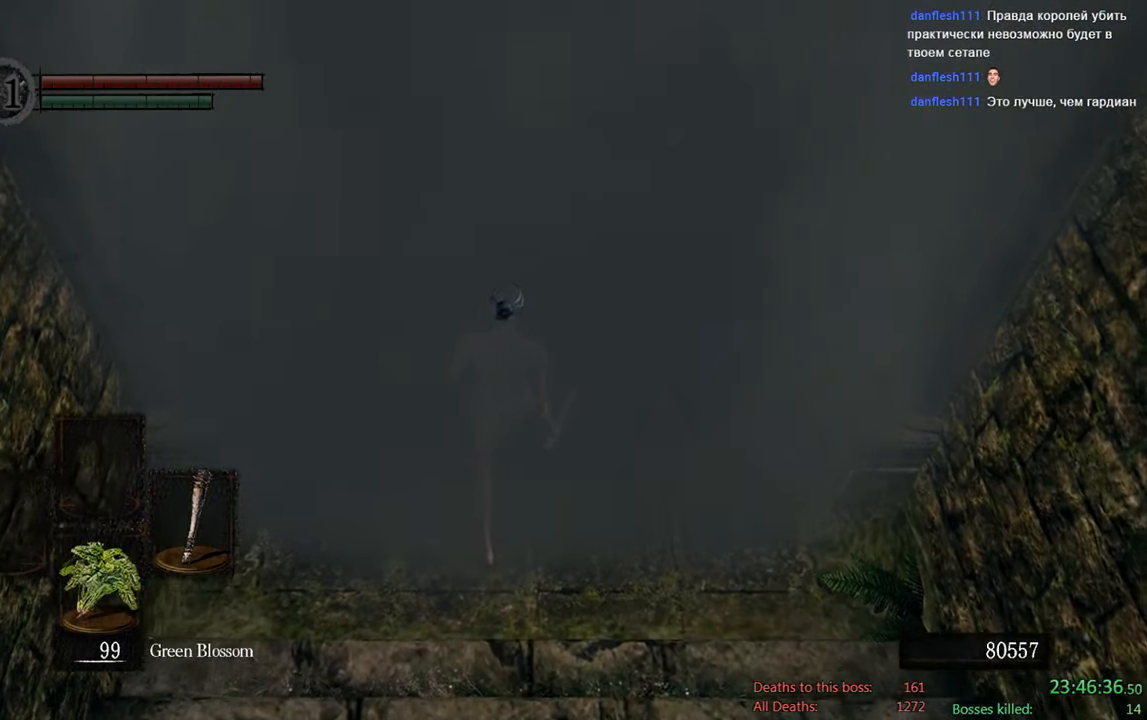
{"buttons": [], "left_stick": "center", "right_stick": "center", "events": []}
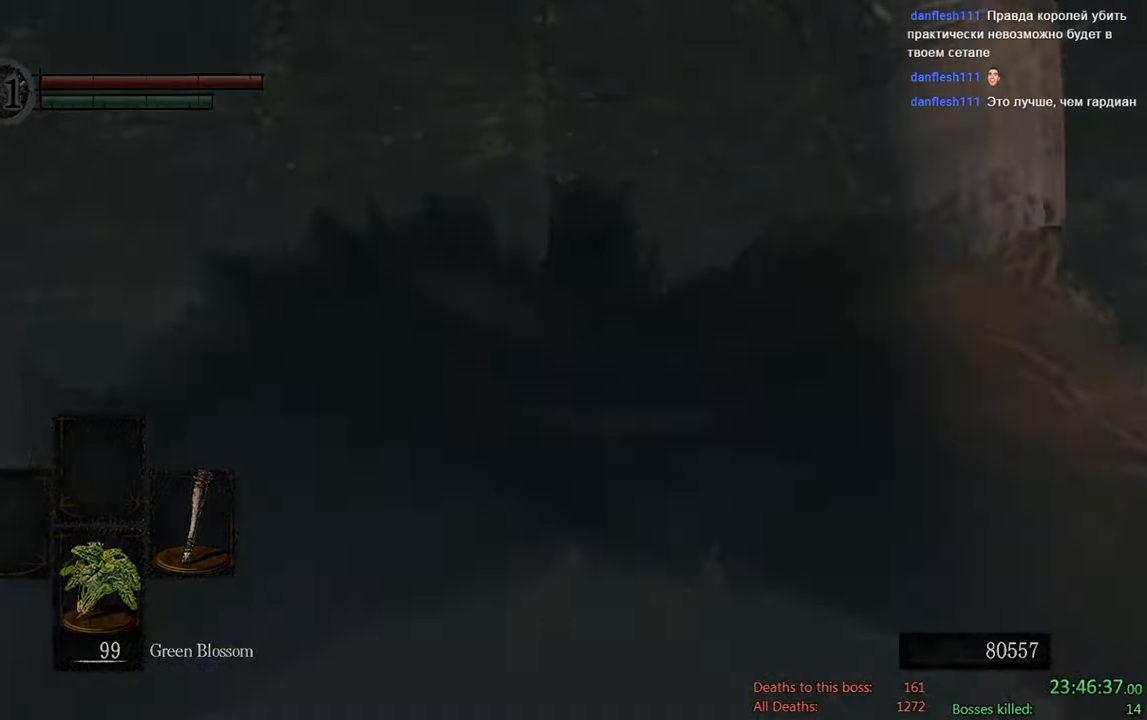
{"buttons": ["START"], "left_stick": "center", "right_stick": "center", "events": [[467, "START", "down"]]}
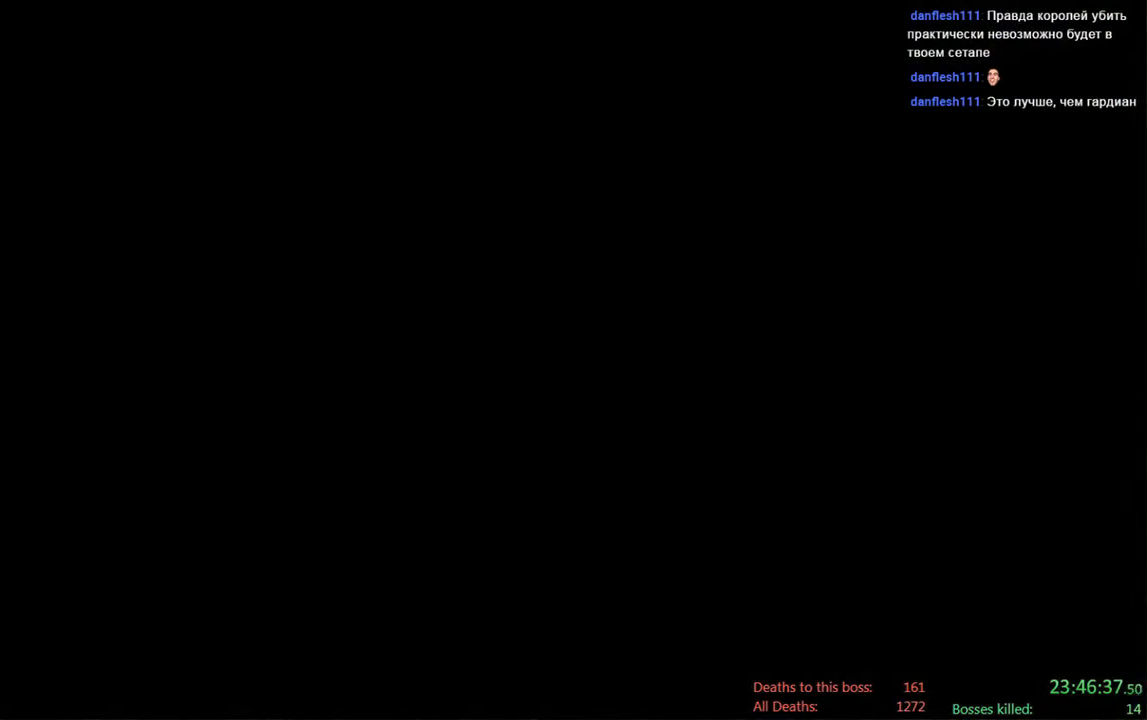
{"buttons": [], "left_stick": "center", "right_stick": "center", "events": [[133, "START", "up"], [300, "START", "down"], [400, "START", "up"]]}
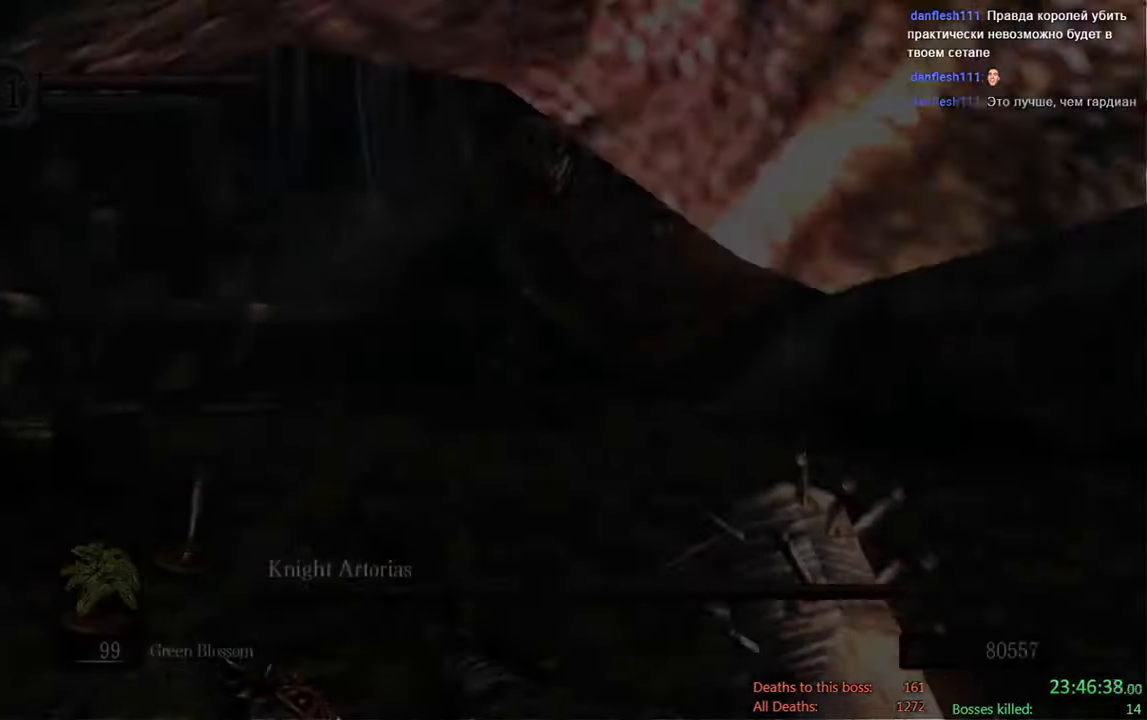
{"buttons": ["X"], "left_stick": "center", "right_stick": "center", "events": [[267, "X", "down"], [367, "X", "up"], [467, "X", "down"]]}
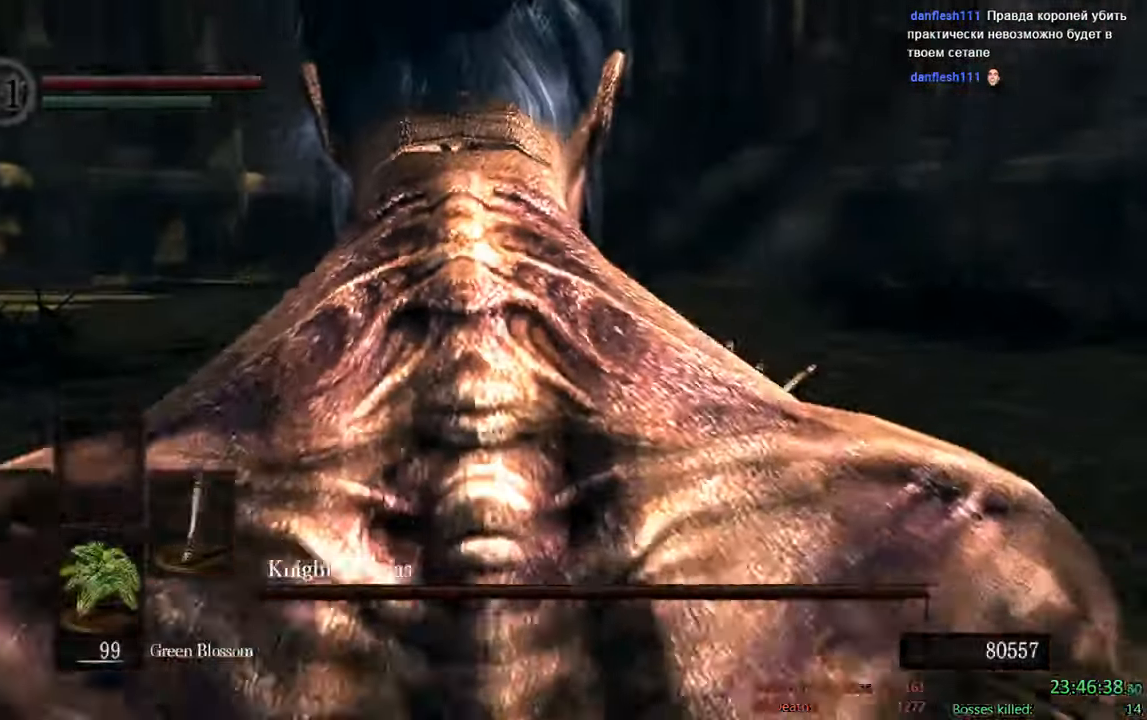
{"buttons": [], "left_stick": "center", "right_stick": "center", "events": [[233, "X", "up"], [367, "X", "down"], [450, "X", "up"]]}
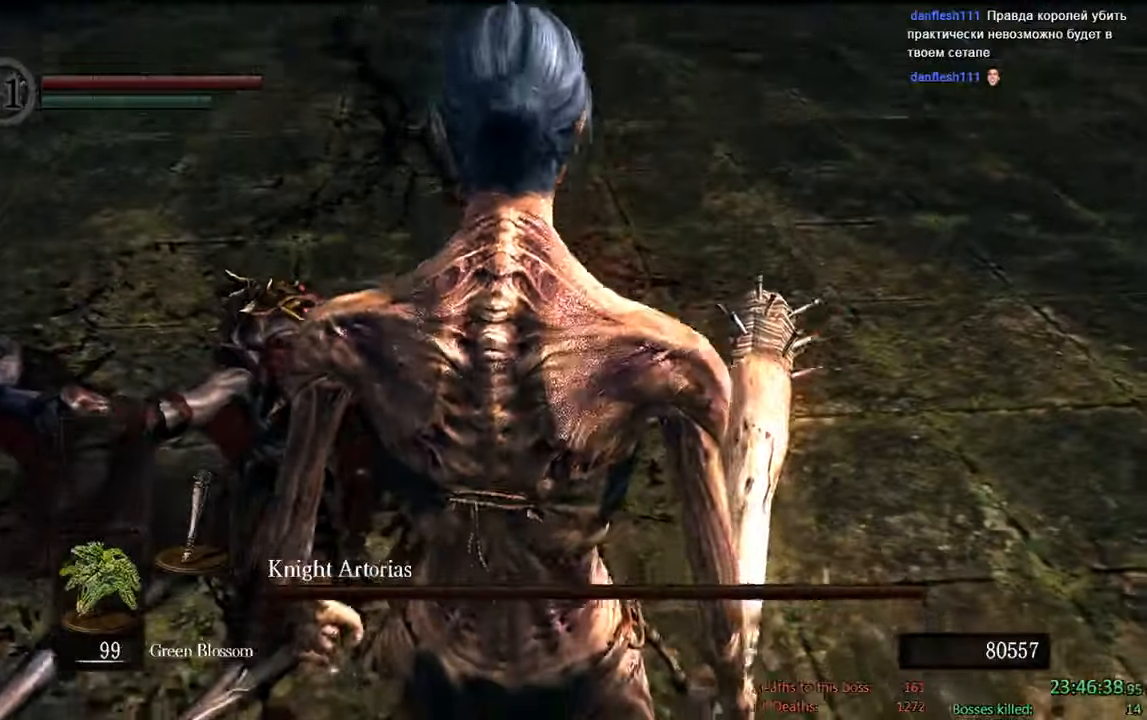
{"buttons": [], "left_stick": "center", "right_stick": "center", "events": [[67, "X", "down"], [134, "X", "up"], [184, "X", "down"], [284, "X", "up"]]}
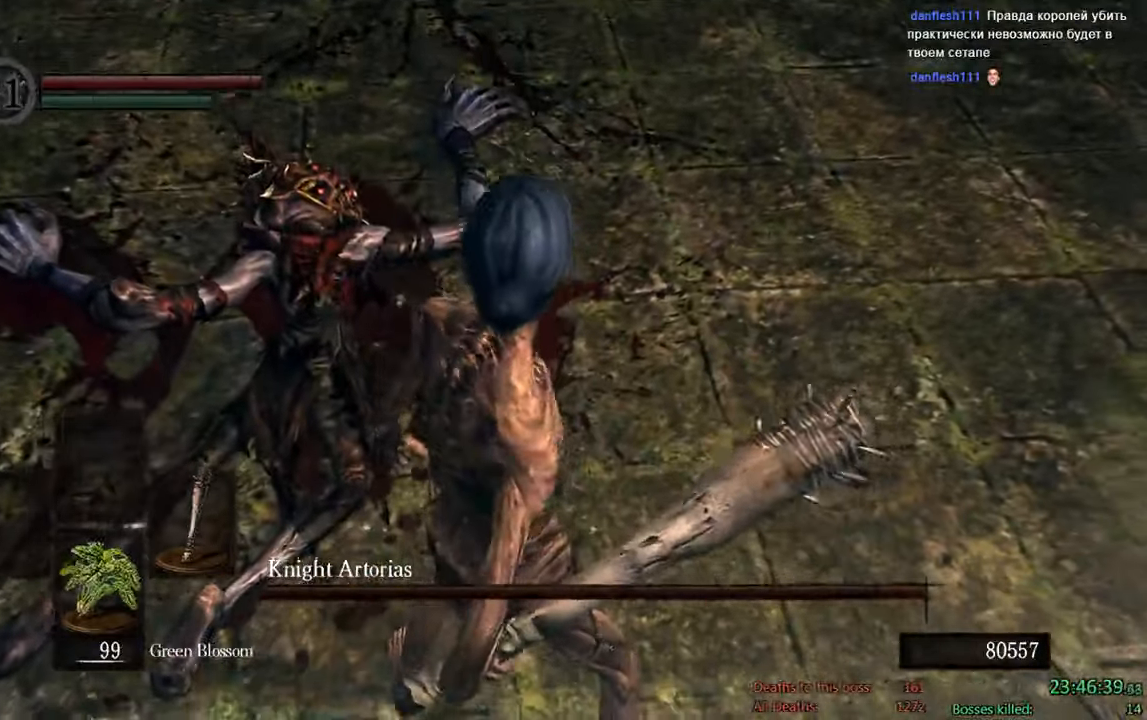
{"buttons": [], "left_stick": "center", "right_stick": "center"}
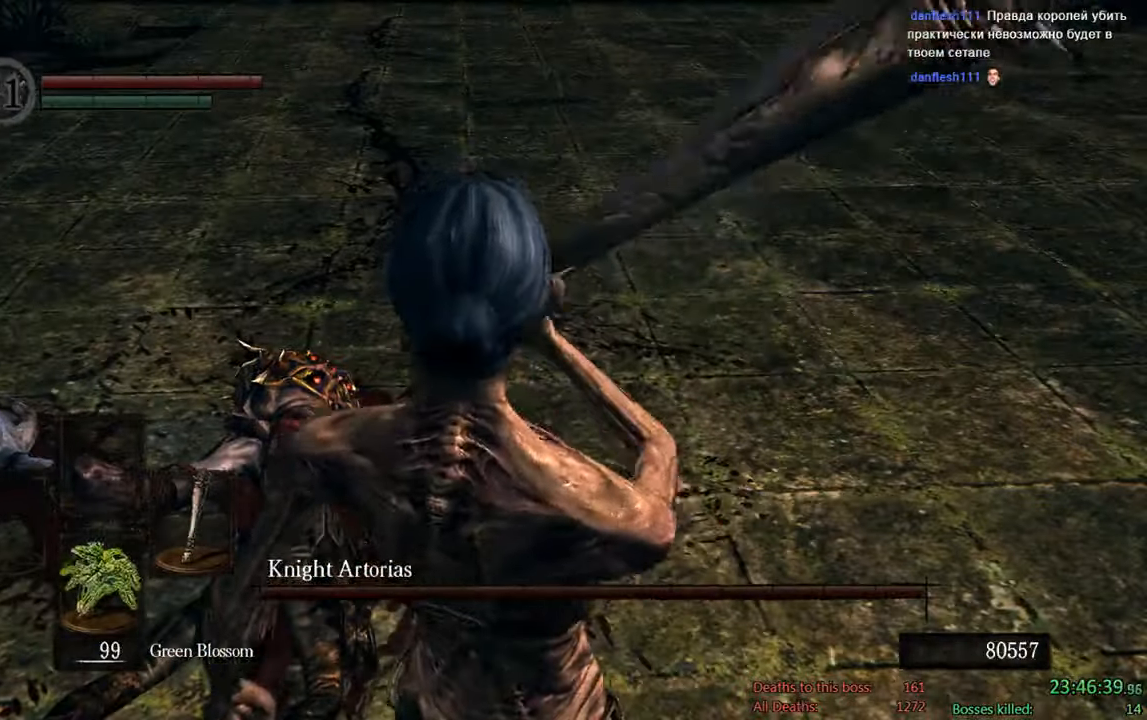
{"buttons": [], "left_stick": "center", "right_stick": "center", "events": []}
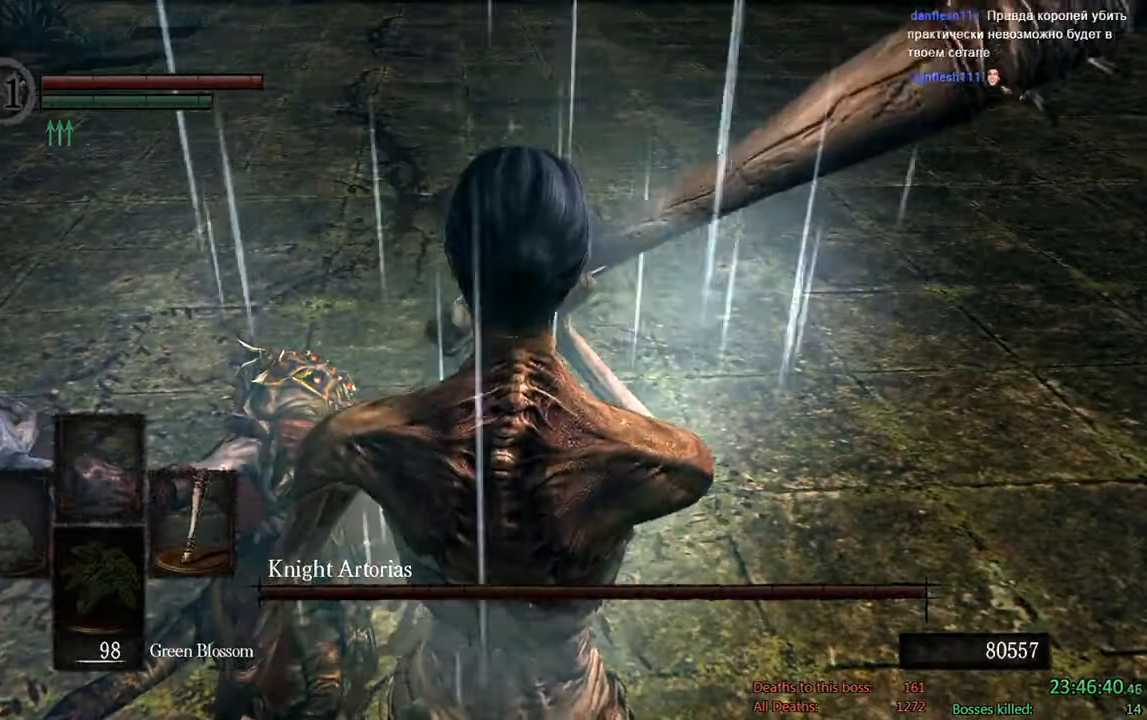
{"buttons": [], "left_stick": "center", "right_stick": "center", "events": []}
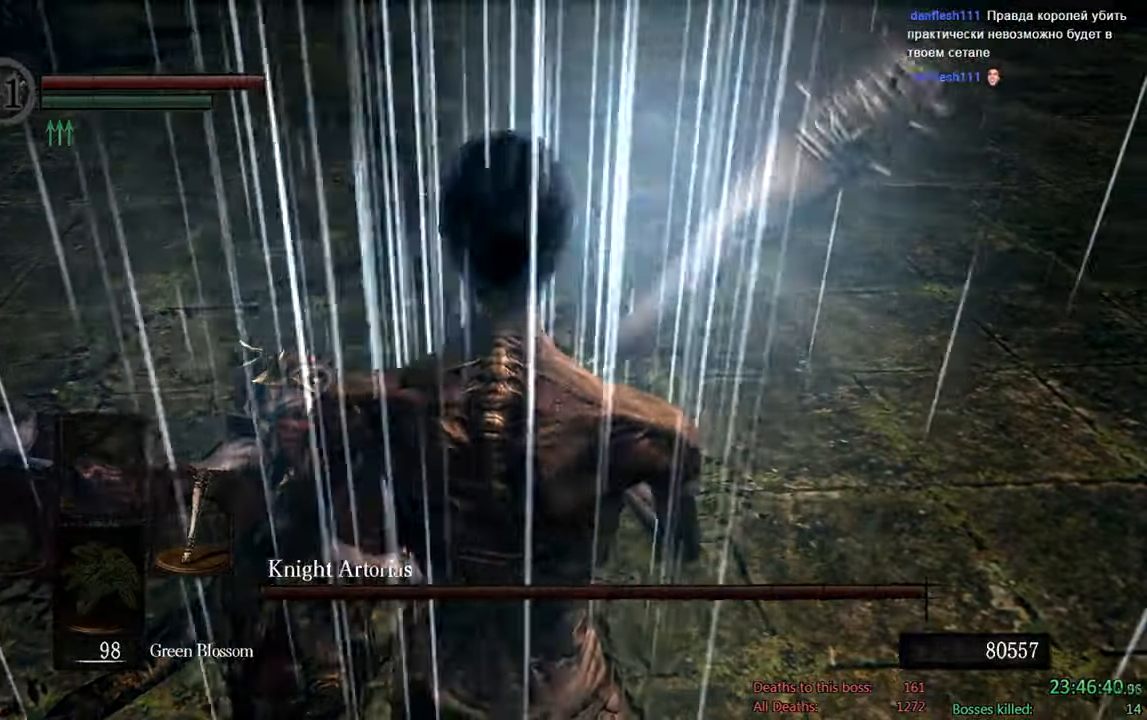
{"buttons": [], "left_stick": "center", "right_stick": "center", "events": [[134, "right_stick", "up-left"], [150, "B", "down"], [284, "B", "up"], [284, "right_stick", "center"]]}
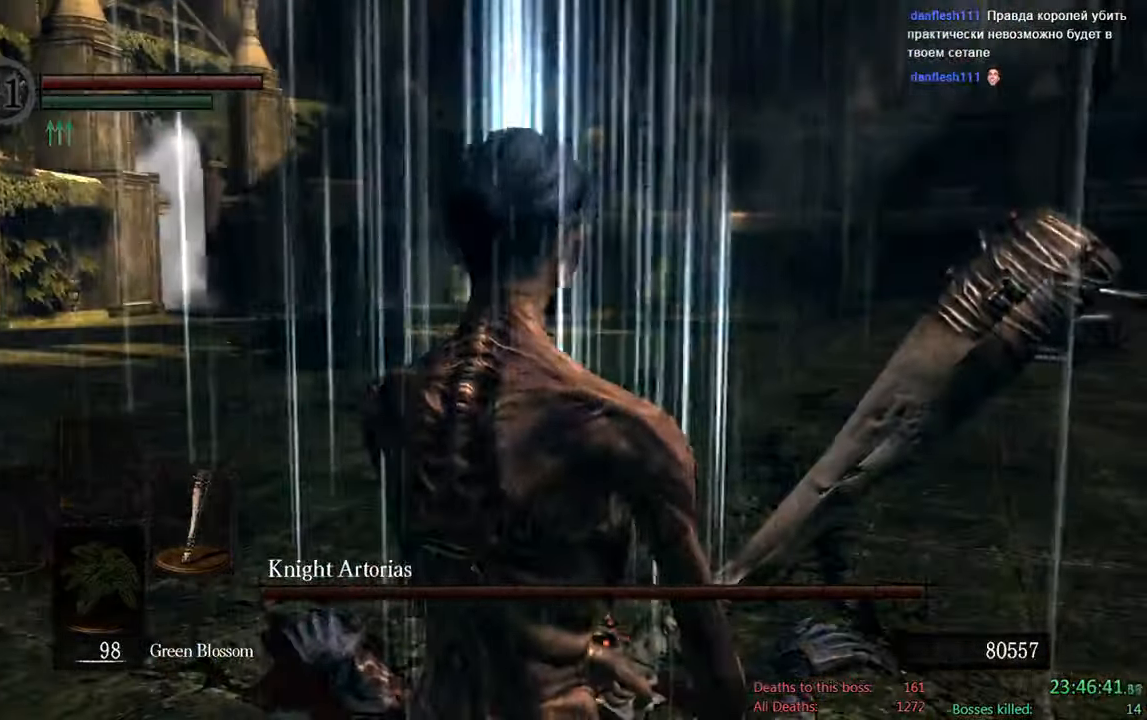
{"buttons": ["B"], "left_stick": "up", "right_stick": "center", "events": [[84, "left_stick", "up"], [334, "B", "down"]]}
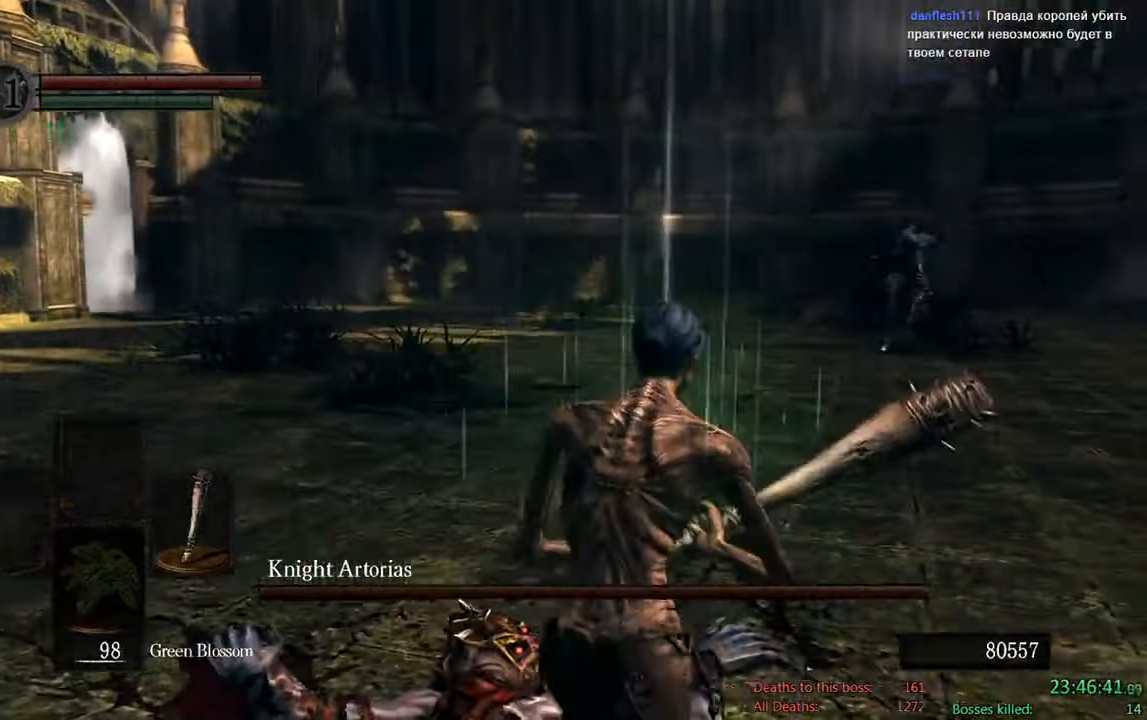
{"buttons": ["B"], "left_stick": "up-right", "right_stick": "center", "events": [[384, "left_stick", "up-right"]]}
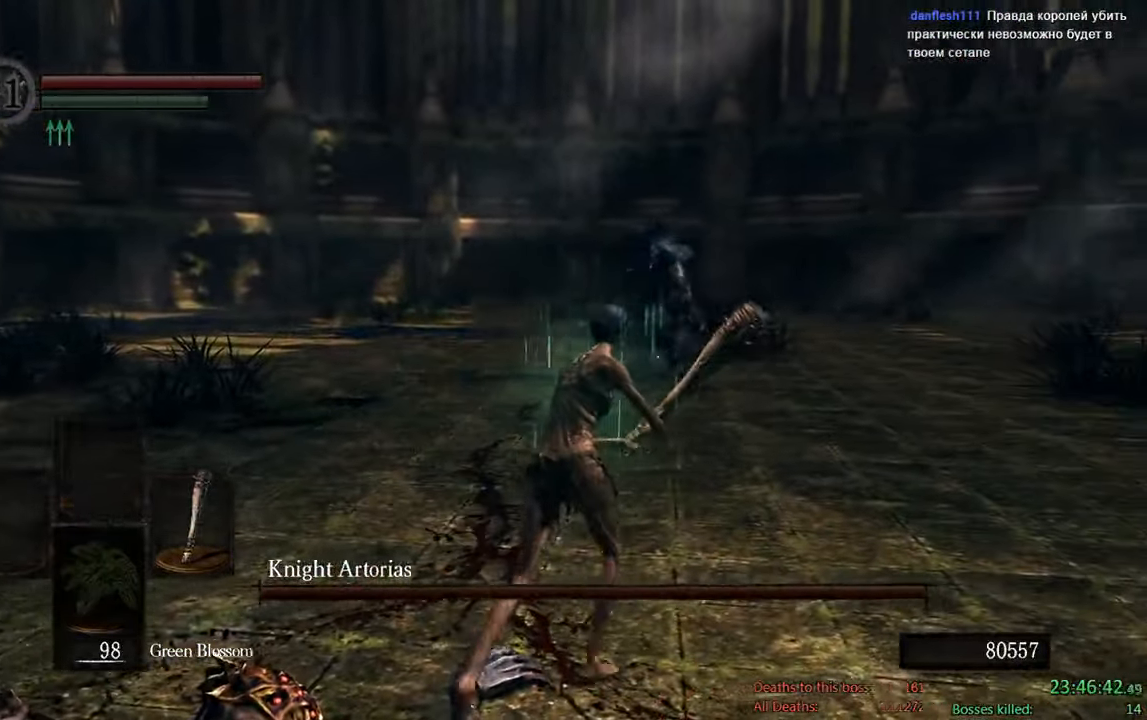
{"buttons": ["B"], "left_stick": "up", "right_stick": "center", "events": [[117, "left_stick", "up"]]}
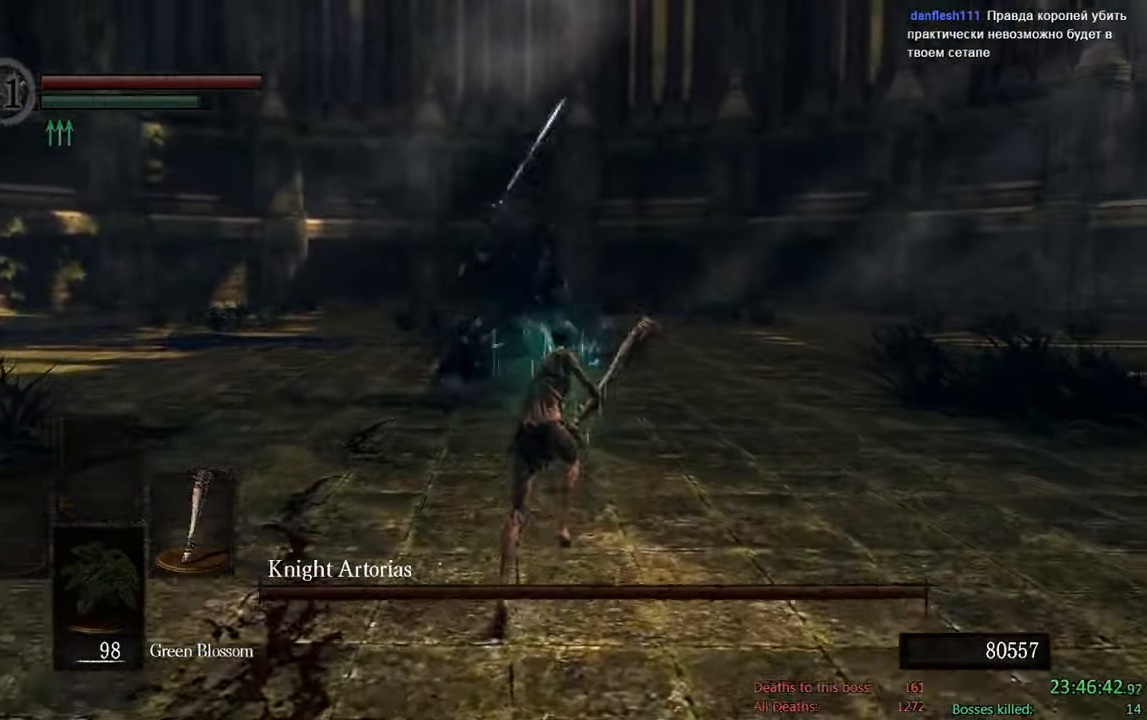
{"buttons": ["B"], "left_stick": "up-right", "right_stick": "center", "events": [[117, "left_stick", "up-right"], [317, "right_stick", "down"], [450, "right_stick", "center"]]}
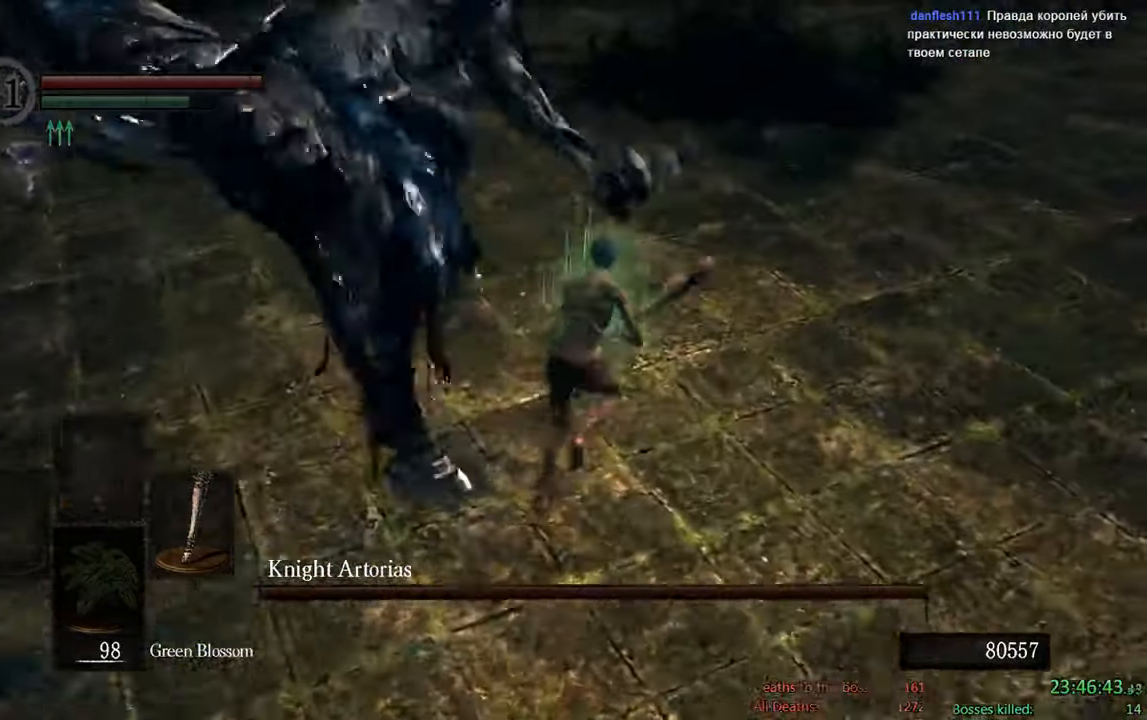
{"buttons": ["B"], "left_stick": "left", "right_stick": "center", "events": [[34, "left_stick", "up-left"], [267, "left_stick", "left"]]}
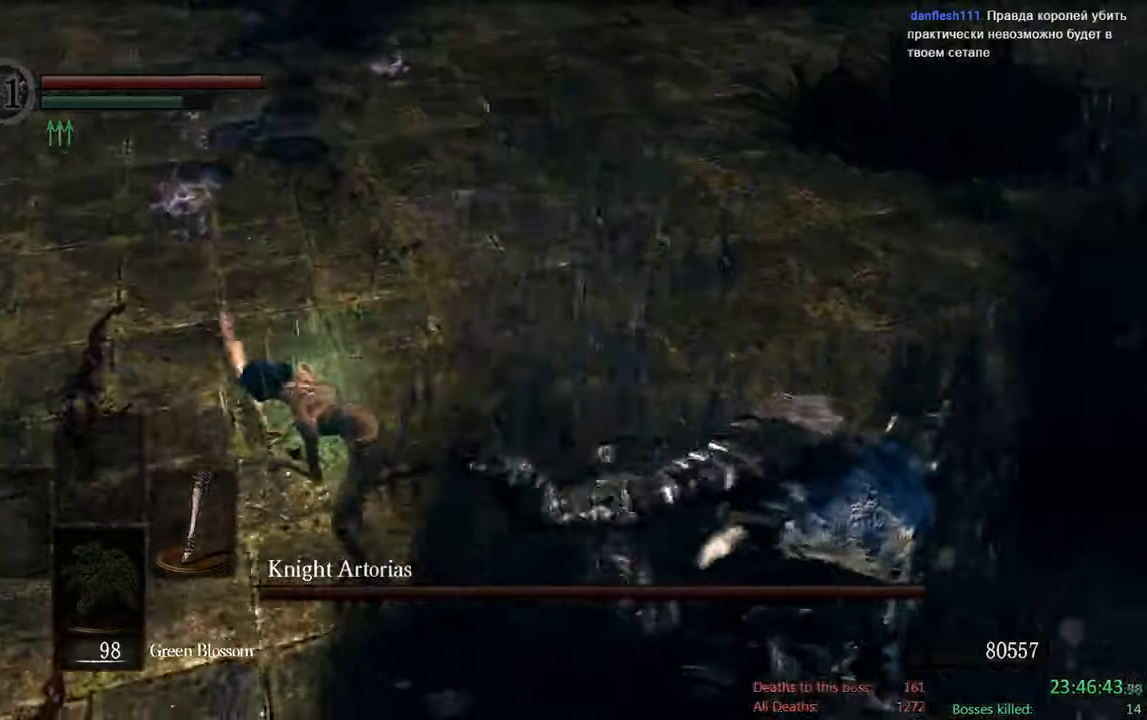
{"buttons": ["B"], "left_stick": "right", "right_stick": "center", "events": [[116, "B", "up"], [133, "left_stick", "down"], [216, "left_stick", "down-right"], [300, "B", "down"], [300, "R1", "down"], [350, "B", "up"], [433, "R1", "up"], [450, "left_stick", "right"], [483, "B", "down"]]}
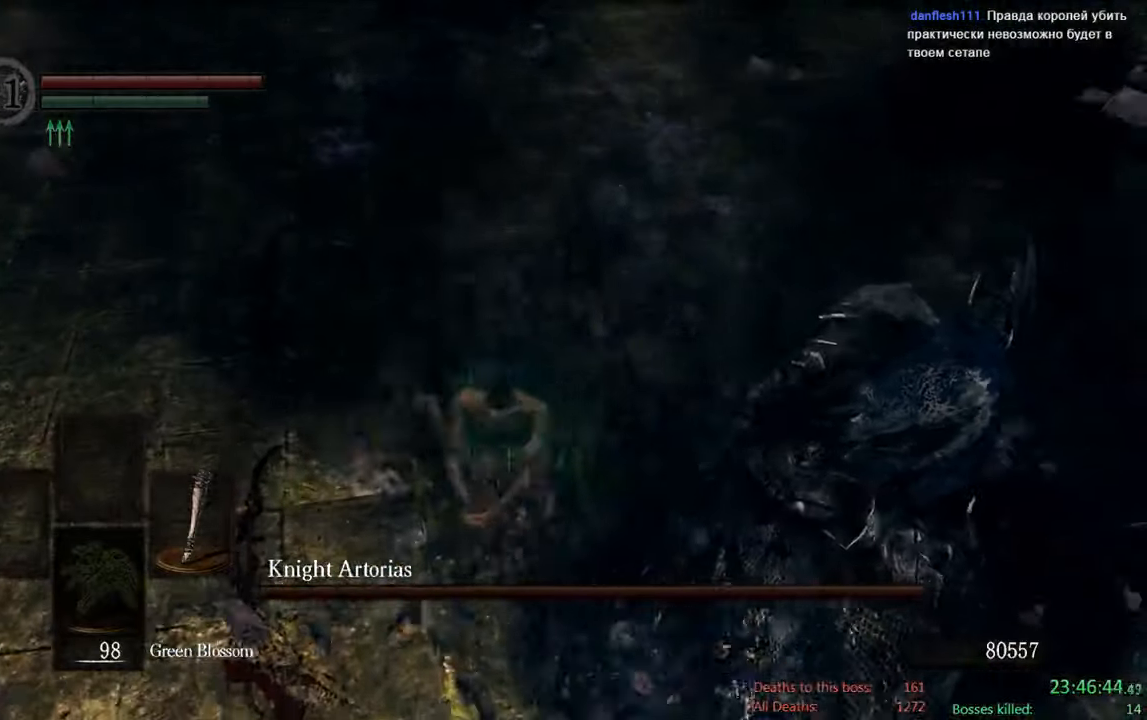
{"buttons": ["B"], "left_stick": "up-right", "right_stick": "center", "events": [[133, "B", "up"], [166, "left_stick", "up-right"], [266, "B", "down"]]}
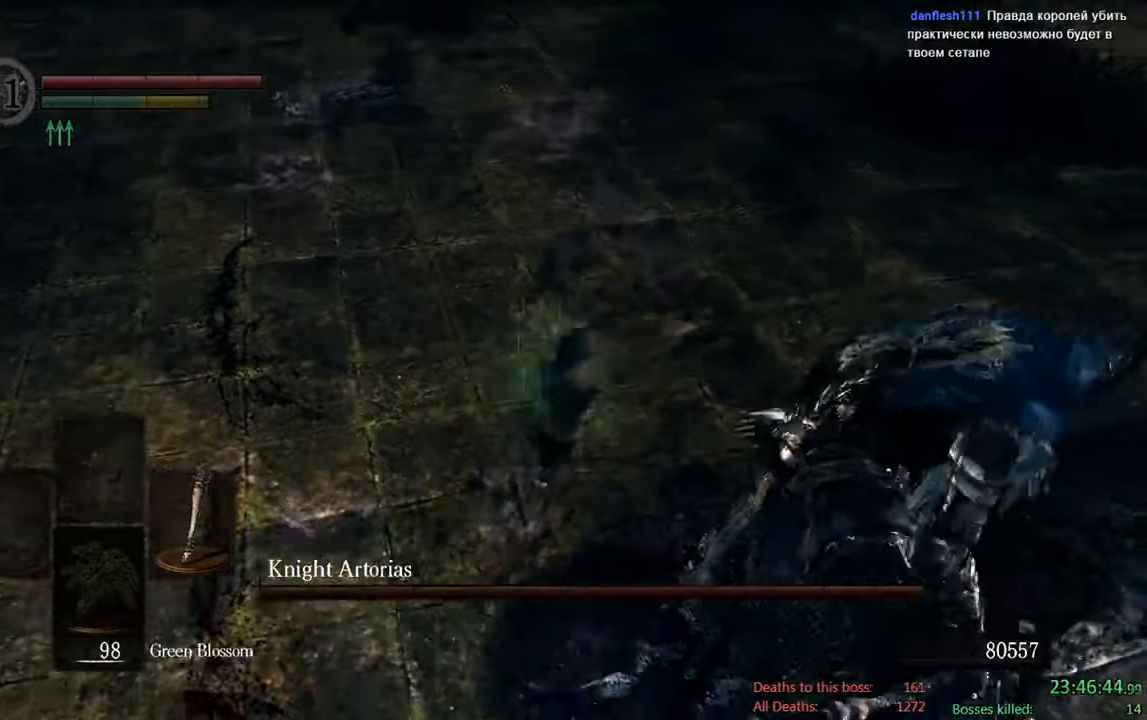
{"buttons": ["B"], "left_stick": "left", "right_stick": "center", "events": [[83, "right_stick", "right"], [100, "left_stick", "up"], [216, "left_stick", "up-left"], [333, "right_stick", "center"], [450, "left_stick", "left"]]}
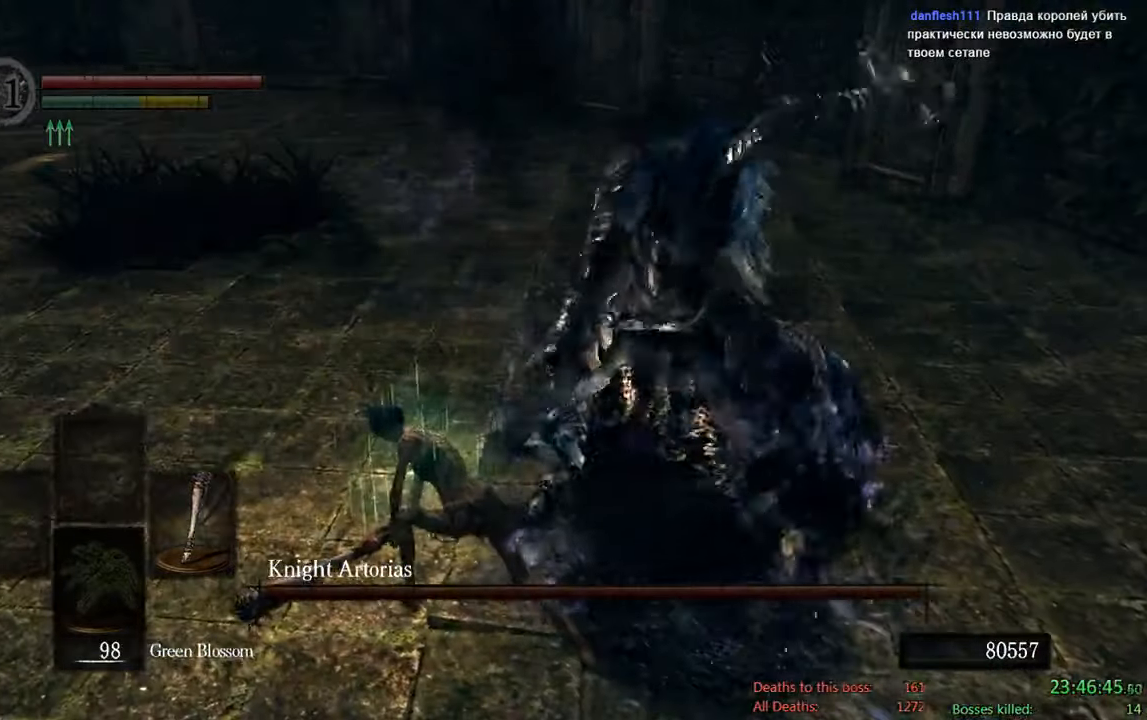
{"buttons": ["B"], "left_stick": "left", "right_stick": "center", "events": []}
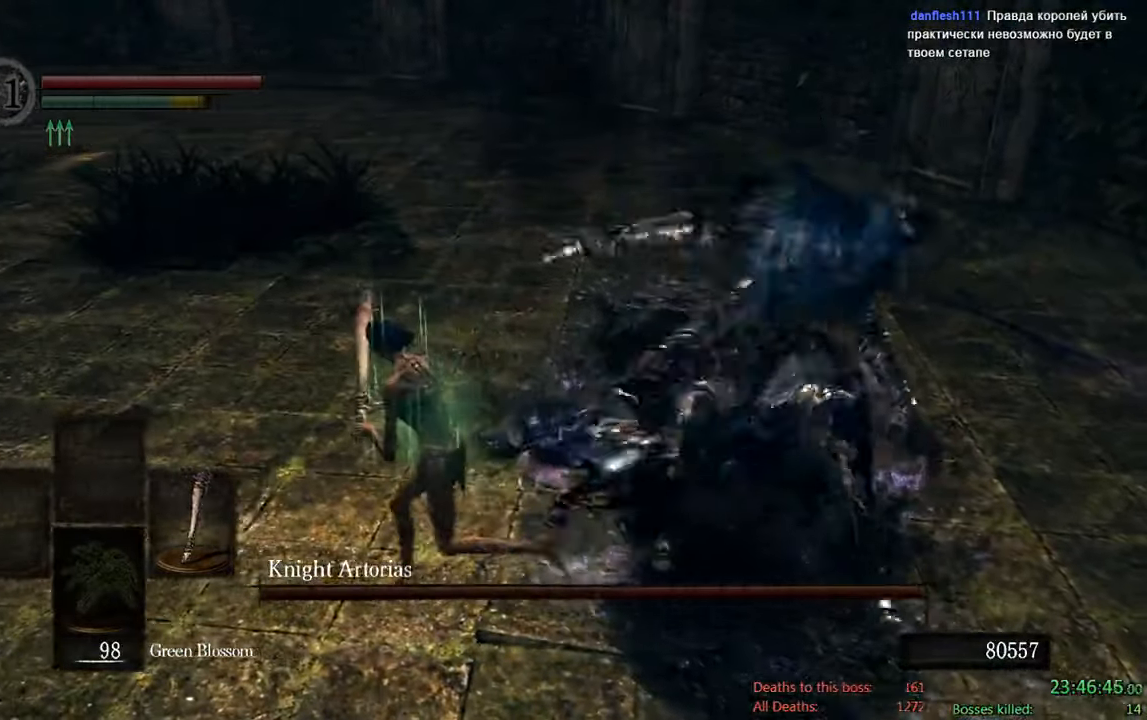
{"buttons": [], "left_stick": "left", "right_stick": "center", "events": [[183, "B", "up"]]}
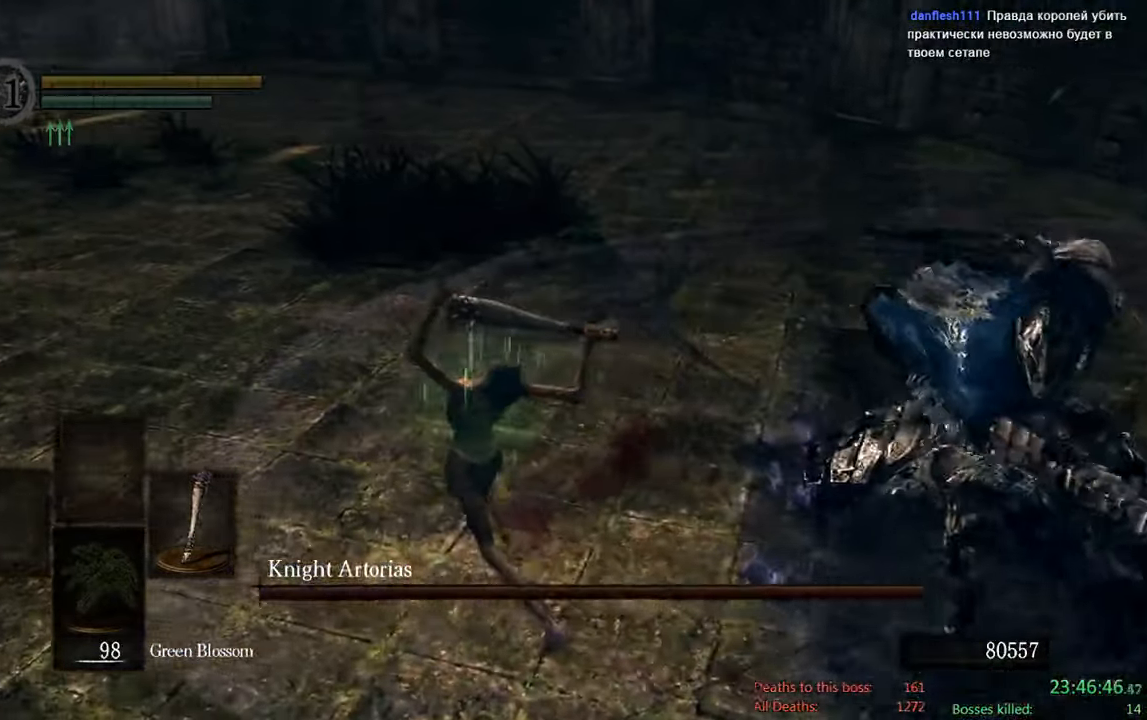
{"buttons": [], "left_stick": "center", "right_stick": "center", "events": [[16, "right_stick", "right"], [166, "left_stick", "center"], [166, "right_stick", "center"]]}